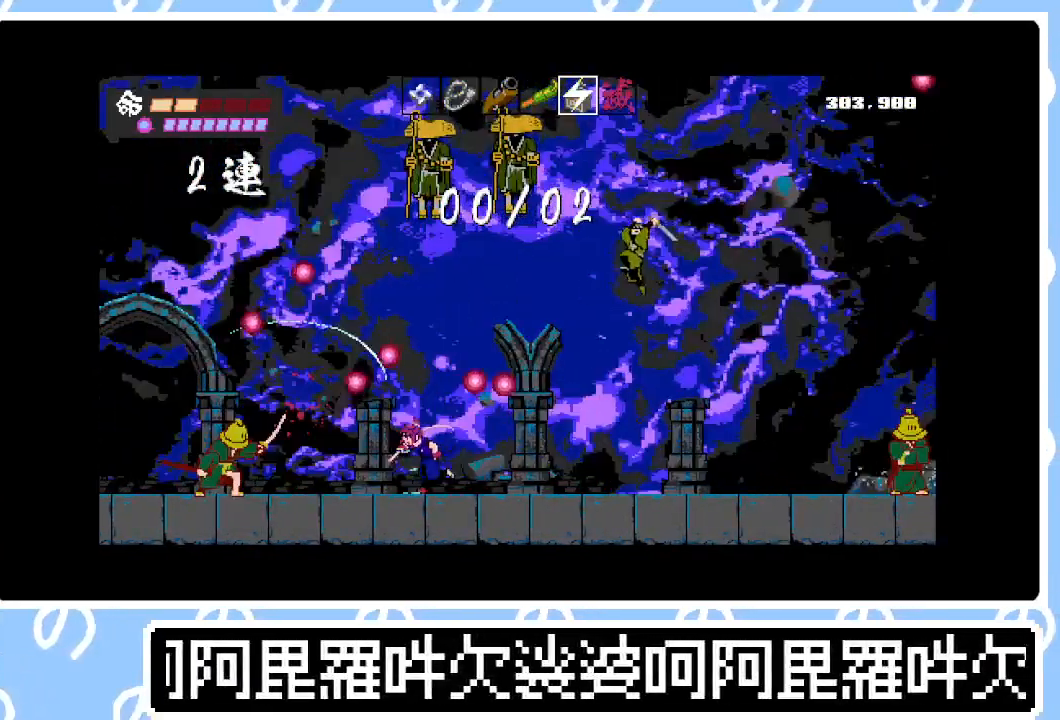
Gameplay with a controller (PlayStation layout); each line is a JSON object with the inputs held at the frame after it. "events" lists button and stick changes between this image and that frame as [ms after this image, input, new state], when the widget could be followed in between. Not read: L3 left_stick.
{"buttons": ["DPAD_LEFT"], "right_stick": "center", "events": [[183, "SQUARE", "down"], [200, "DPAD_LEFT", "up"], [267, "DPAD_RIGHT", "down"], [300, "SQUARE", "up"], [417, "DPAD_RIGHT", "up"], [450, "DPAD_LEFT", "down"]]}
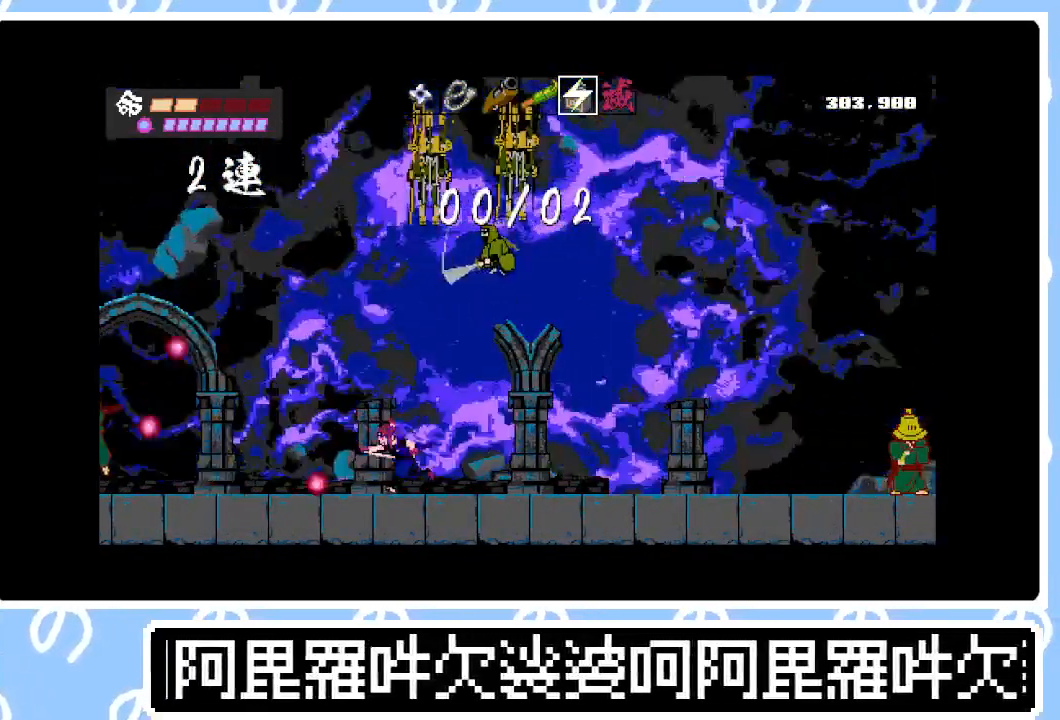
{"buttons": ["DPAD_RIGHT"], "right_stick": "center", "events": [[133, "SQUARE", "down"], [250, "SQUARE", "up"], [467, "DPAD_LEFT", "up"], [483, "DPAD_RIGHT", "down"]]}
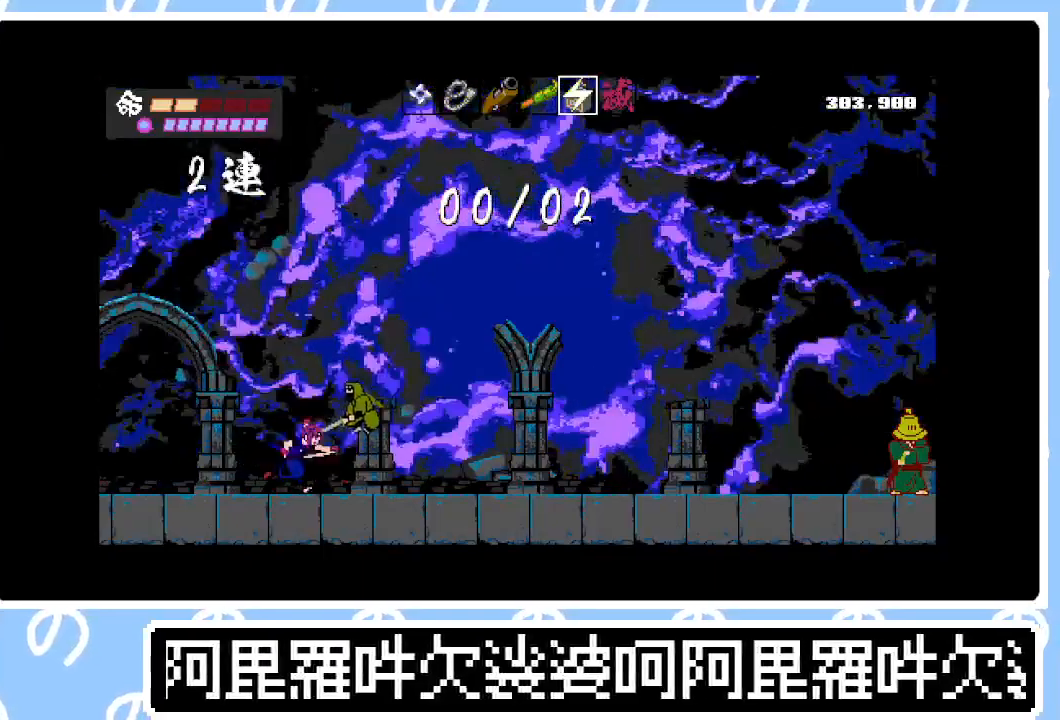
{"buttons": ["DPAD_LEFT"], "right_stick": "center", "events": [[17, "SQUARE", "down"], [133, "SQUARE", "up"], [333, "DPAD_RIGHT", "up"], [367, "DPAD_LEFT", "down"]]}
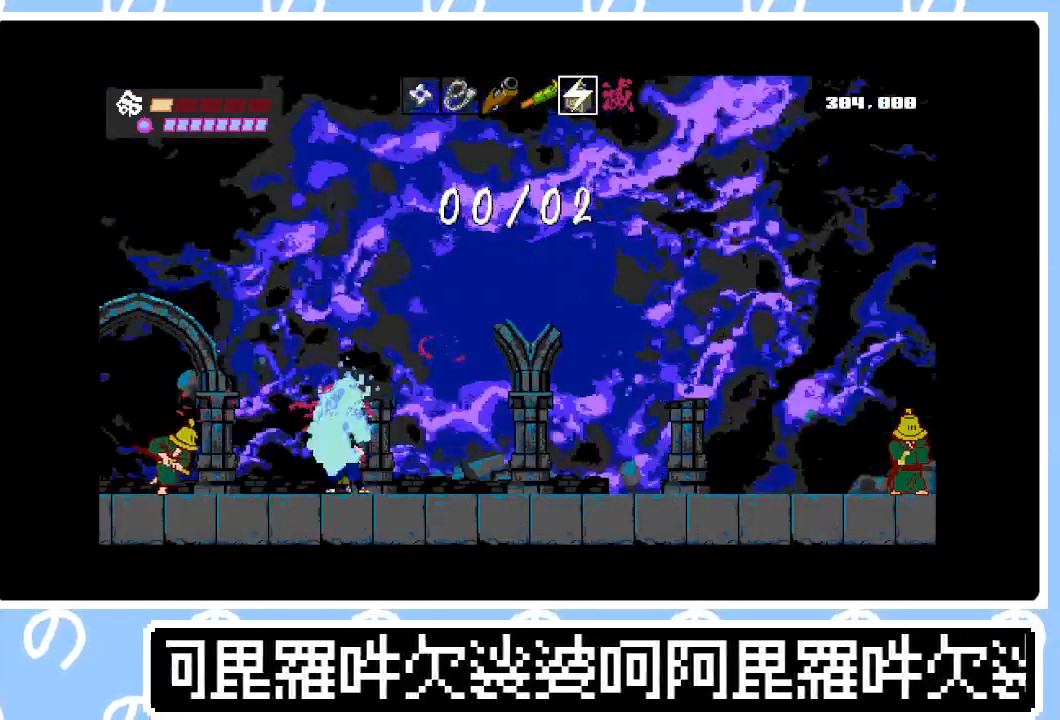
{"buttons": [], "right_stick": "center", "events": [[100, "SQUARE", "down"], [183, "DPAD_LEFT", "up"], [183, "DPAD_RIGHT", "down"], [200, "SQUARE", "up"], [283, "CIRCLE", "down"], [433, "CIRCLE", "up"], [500, "DPAD_RIGHT", "up"]]}
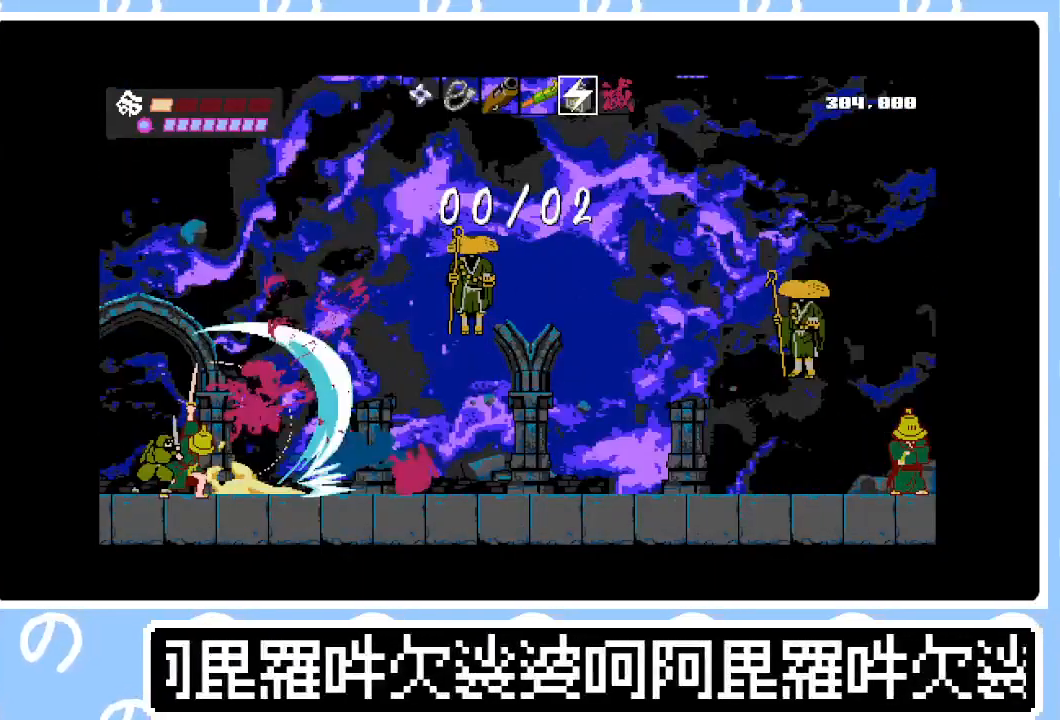
{"buttons": ["DPAD_LEFT"], "right_stick": "center", "events": [[67, "DPAD_LEFT", "down"]]}
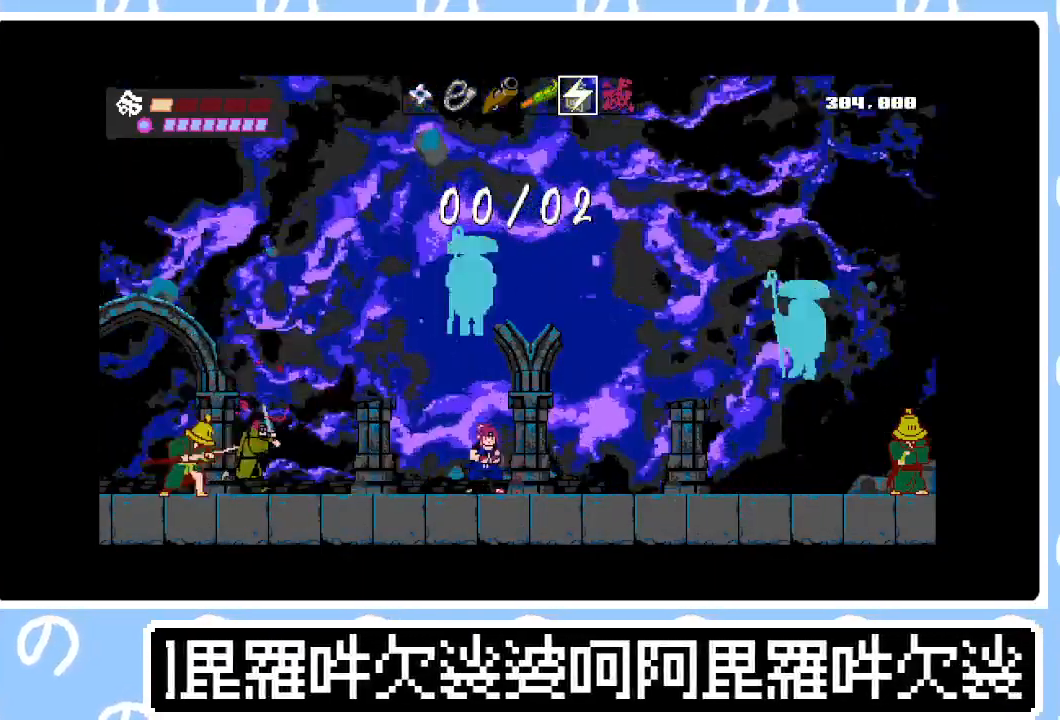
{"buttons": ["DPAD_LEFT"], "right_stick": "center", "events": [[167, "SQUARE", "down"], [317, "SQUARE", "up"], [400, "SQUARE", "down"], [500, "SQUARE", "up"]]}
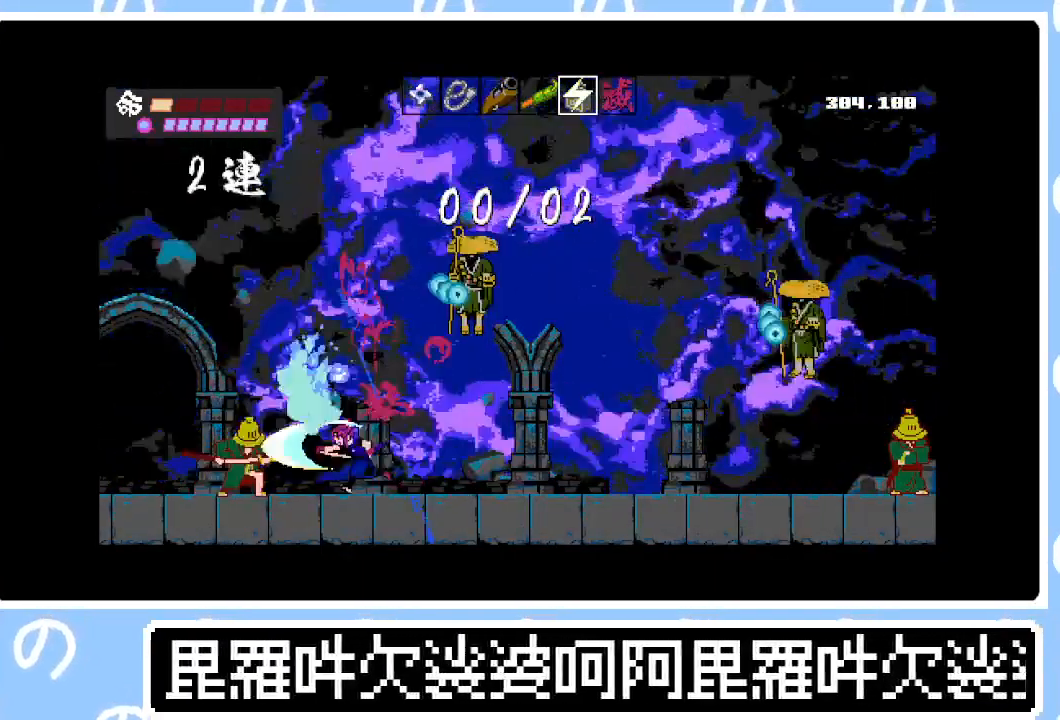
{"buttons": ["CROSS", "SQUARE", "DPAD_UP", "DPAD_RIGHT"], "right_stick": "center", "events": [[50, "SQUARE", "down"], [150, "SQUARE", "up"], [200, "DPAD_LEFT", "up"], [317, "DPAD_RIGHT", "down"], [417, "CROSS", "down"], [417, "DPAD_UP", "down"], [417, "SQUARE", "down"]]}
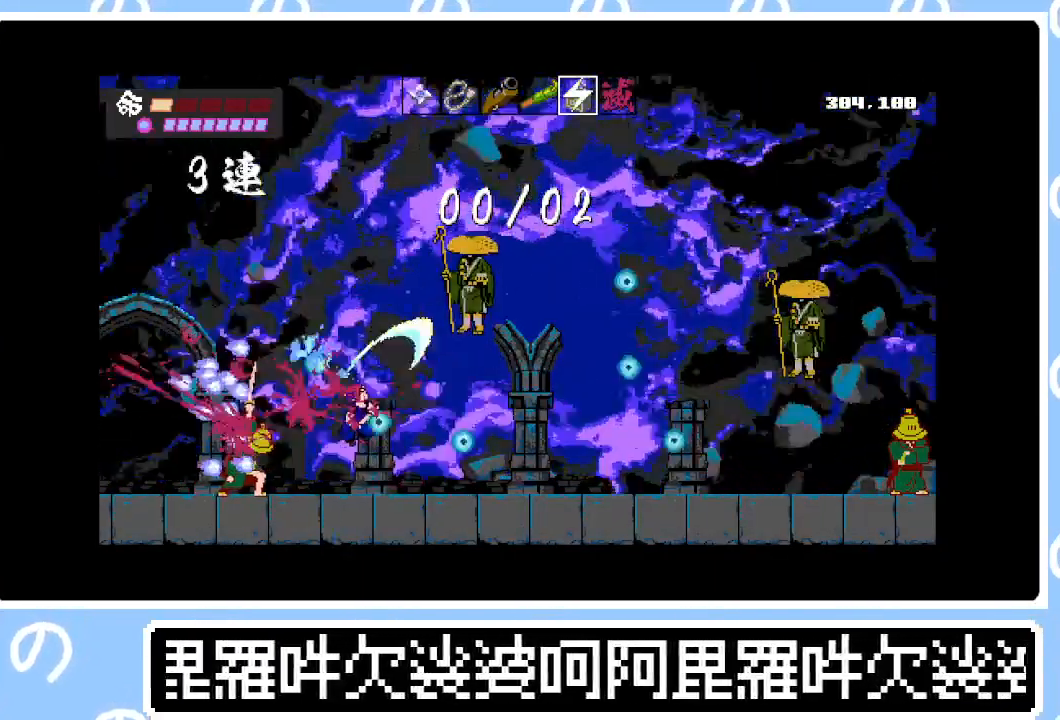
{"buttons": ["SQUARE"], "right_stick": "center", "events": [[100, "CROSS", "up"], [100, "SQUARE", "up"], [167, "SQUARE", "down"], [233, "SQUARE", "up"], [317, "SQUARE", "down"], [417, "DPAD_UP", "up"], [417, "SQUARE", "up"], [450, "SQUARE", "down"], [483, "DPAD_RIGHT", "up"]]}
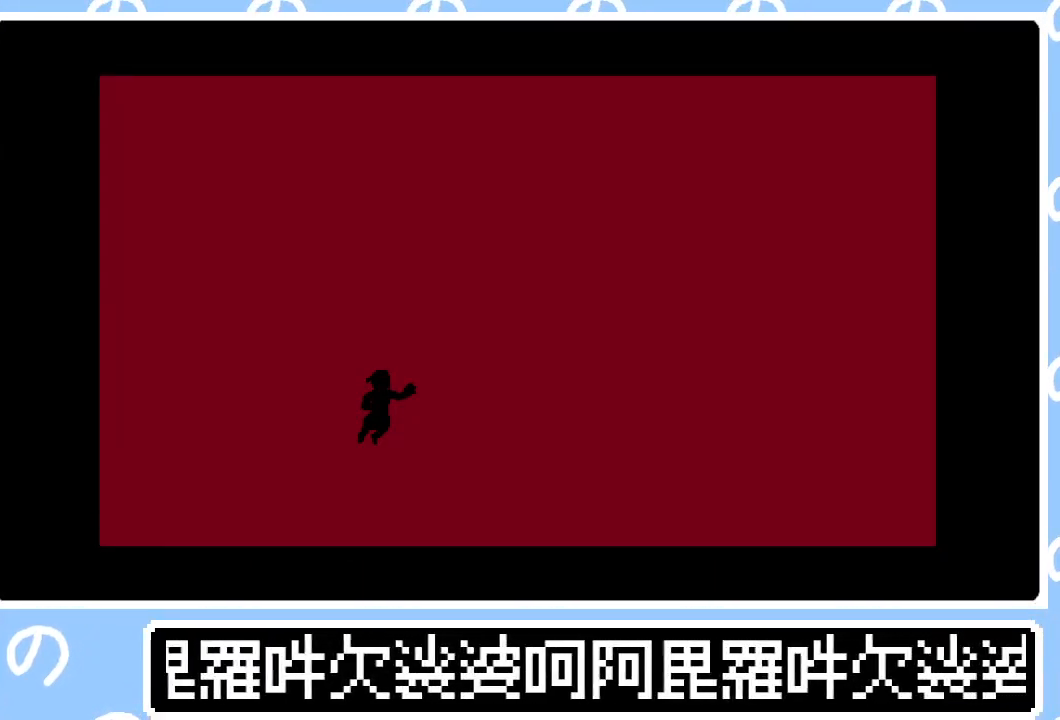
{"buttons": [], "right_stick": "center", "events": [[50, "SQUARE", "up"], [117, "DPAD_RIGHT", "down"], [117, "SQUARE", "down"], [233, "SQUARE", "up"], [250, "DPAD_RIGHT", "up"]]}
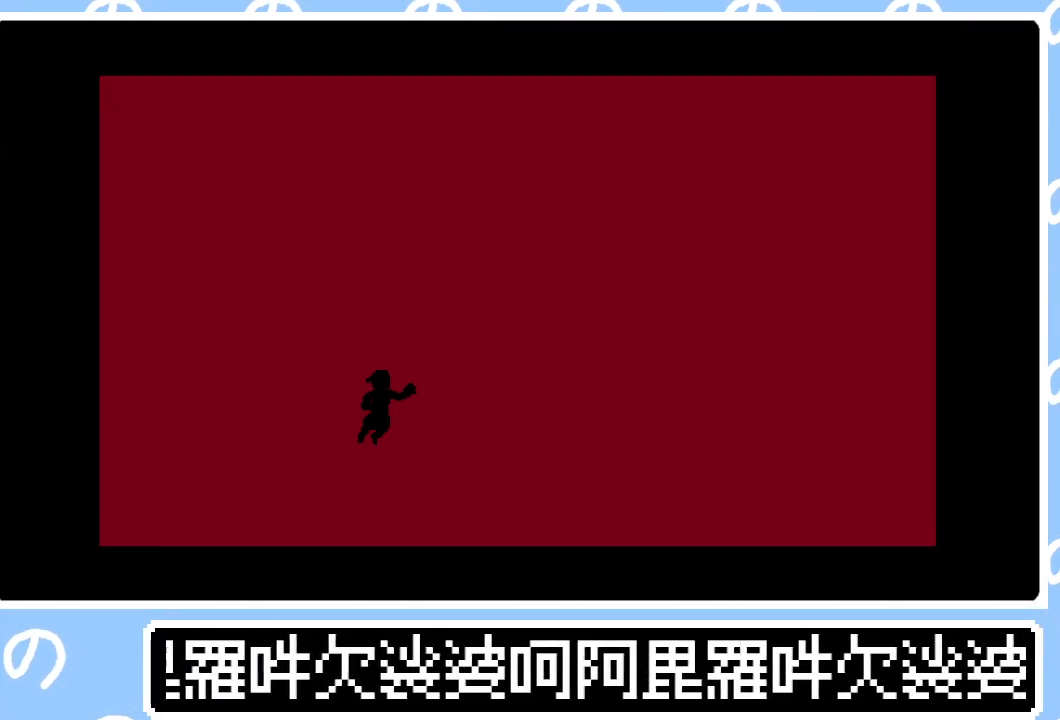
{"buttons": [], "right_stick": "center", "events": []}
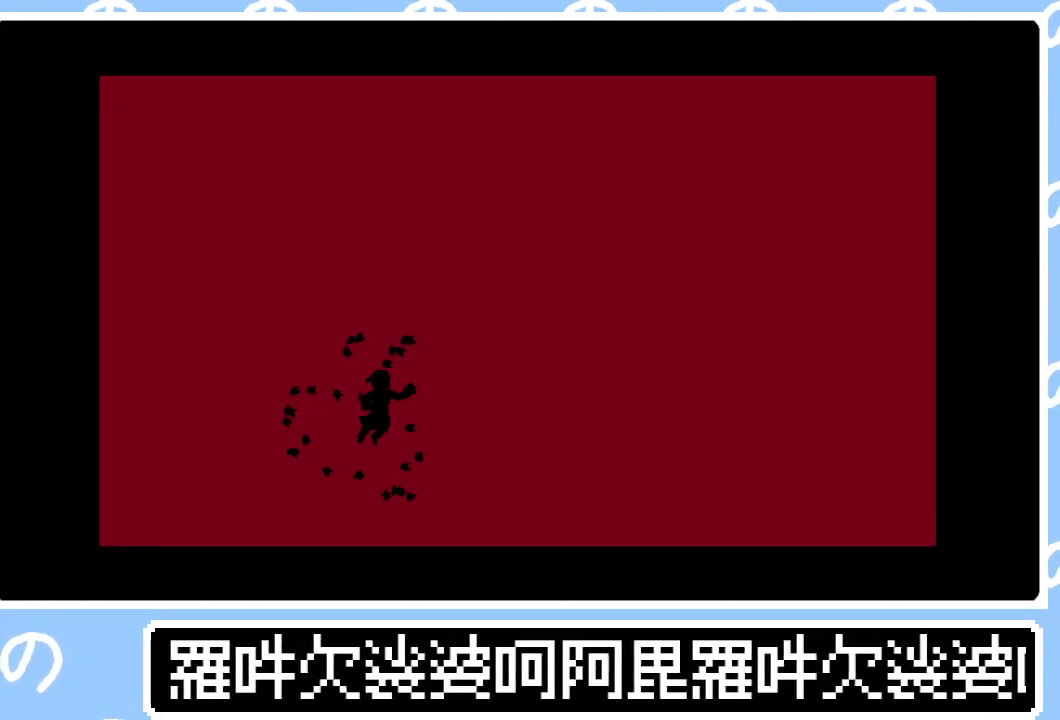
{"buttons": [], "right_stick": "center", "events": []}
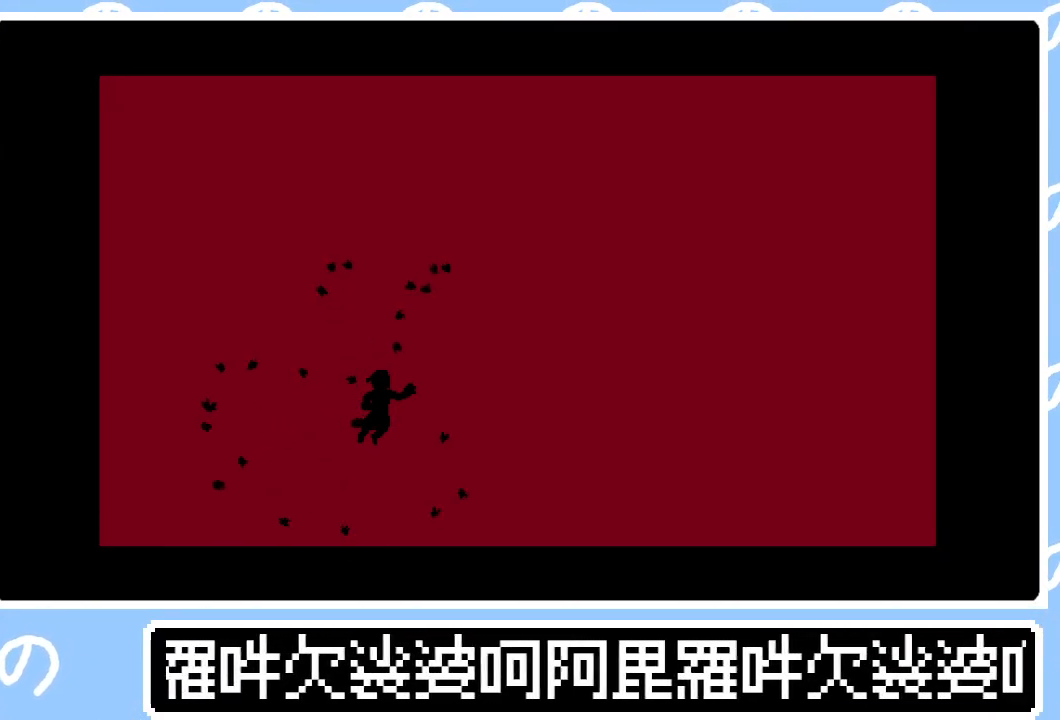
{"buttons": [], "right_stick": "center", "events": []}
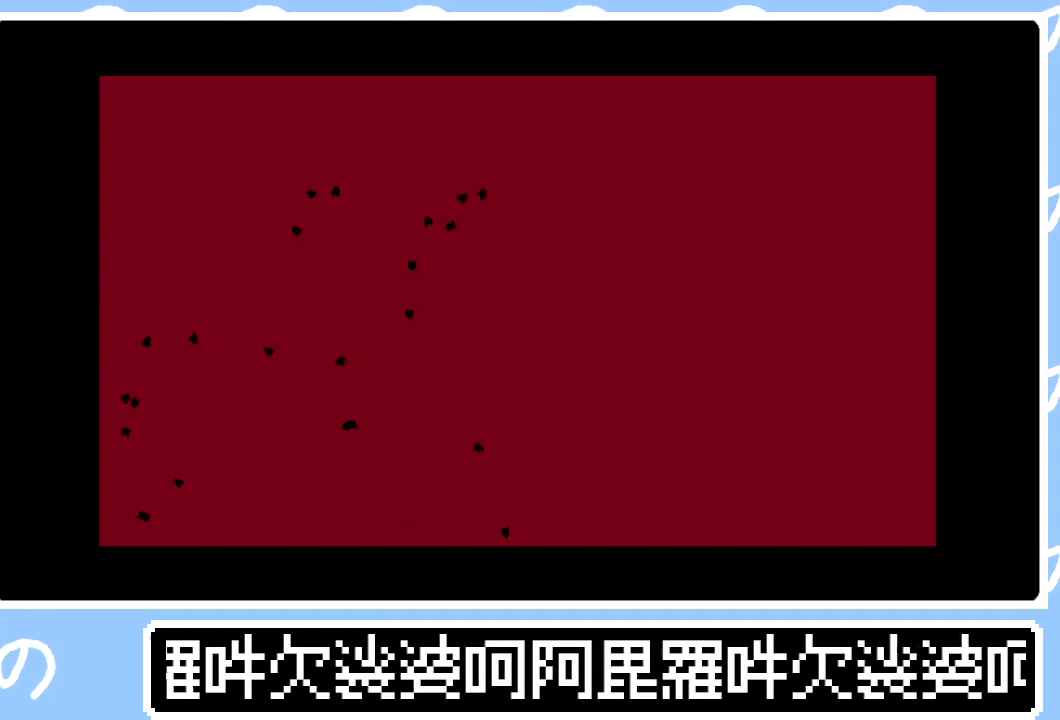
{"buttons": [], "right_stick": "center", "events": []}
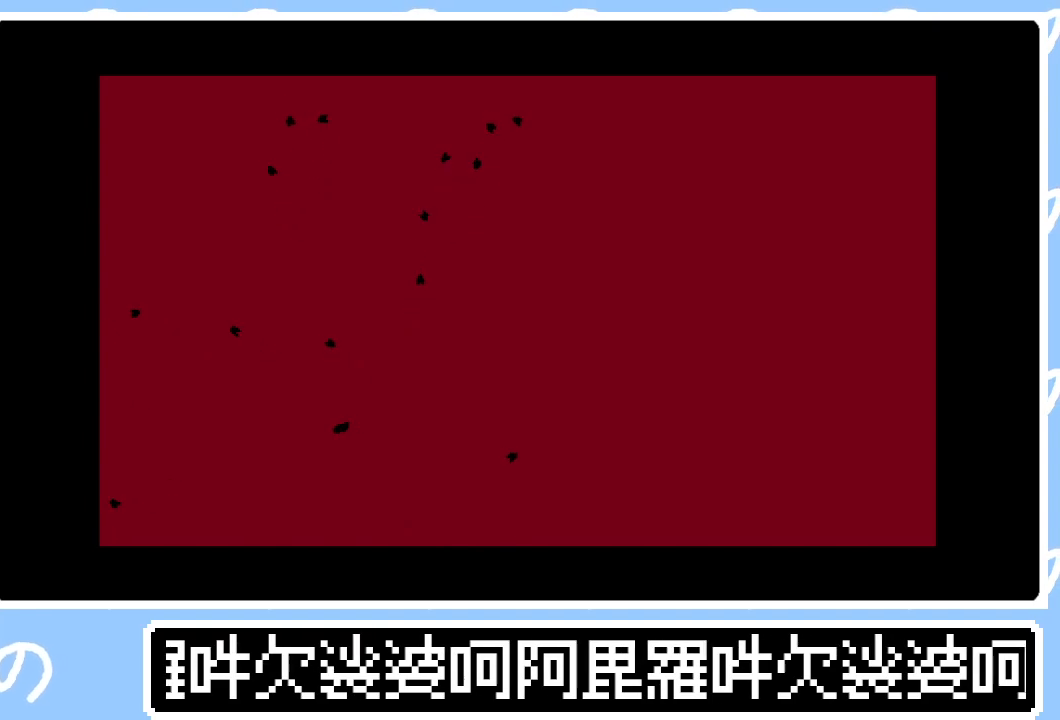
{"buttons": [], "right_stick": "center", "events": []}
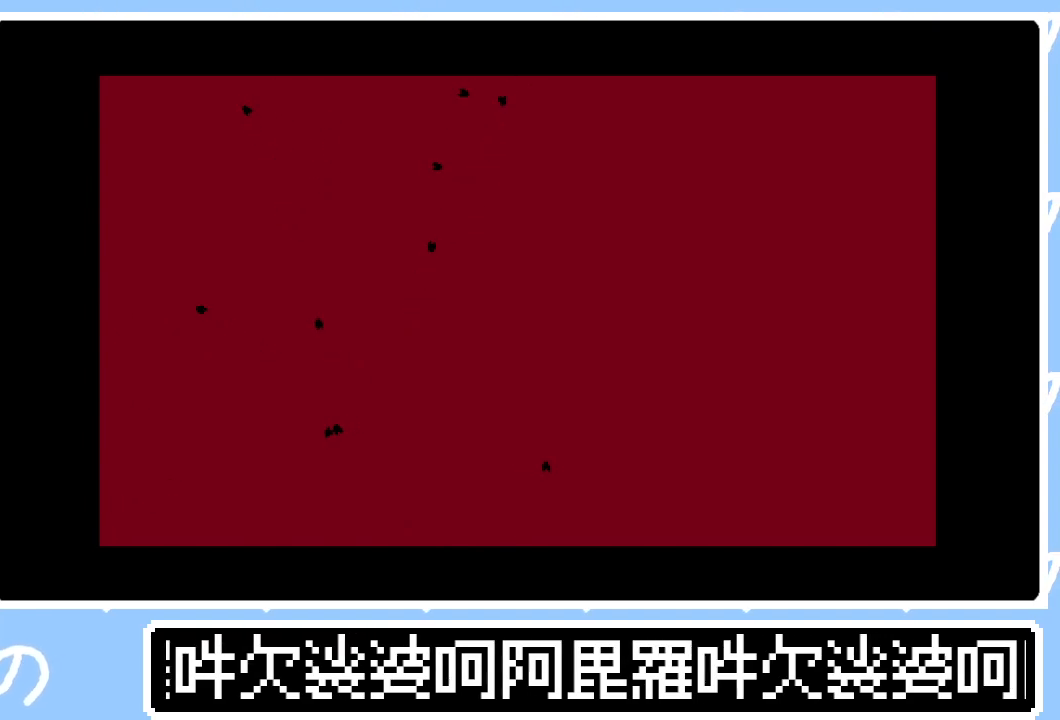
{"buttons": ["CIRCLE"], "right_stick": "center", "events": [[183, "CIRCLE", "down"], [267, "CIRCLE", "up"], [350, "CIRCLE", "down"], [400, "CIRCLE", "up"], [483, "CIRCLE", "down"]]}
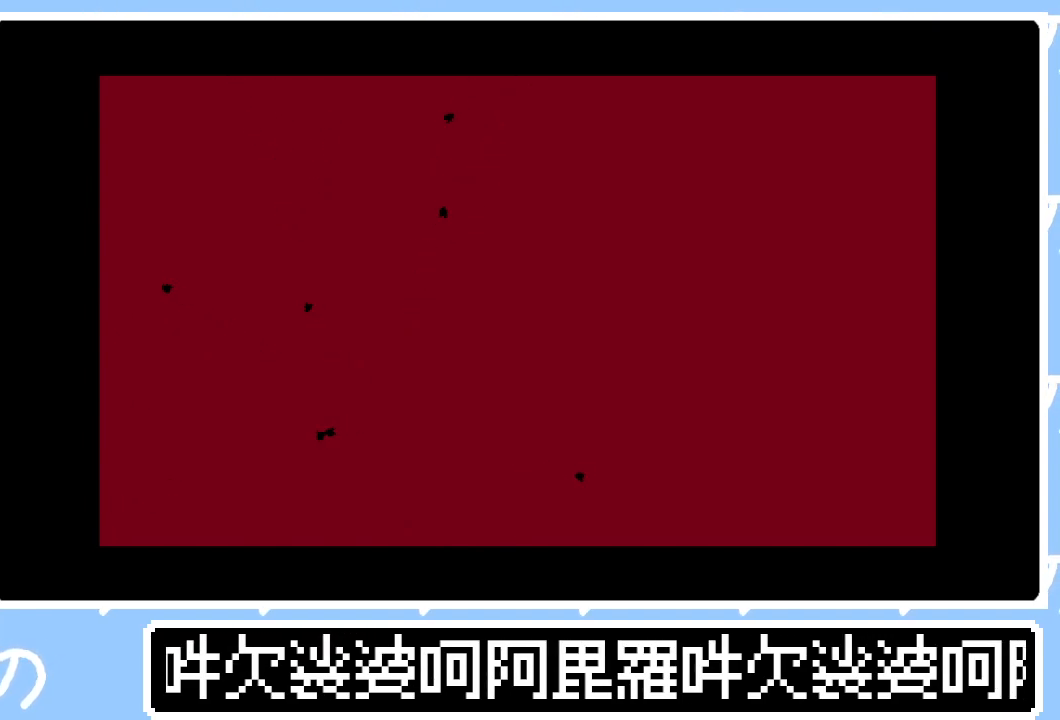
{"buttons": [], "right_stick": "center", "events": [[50, "CIRCLE", "up"], [133, "CIRCLE", "down"], [183, "CIRCLE", "up"], [267, "CIRCLE", "down"], [317, "CIRCLE", "up"], [400, "CIRCLE", "down"], [467, "CIRCLE", "up"]]}
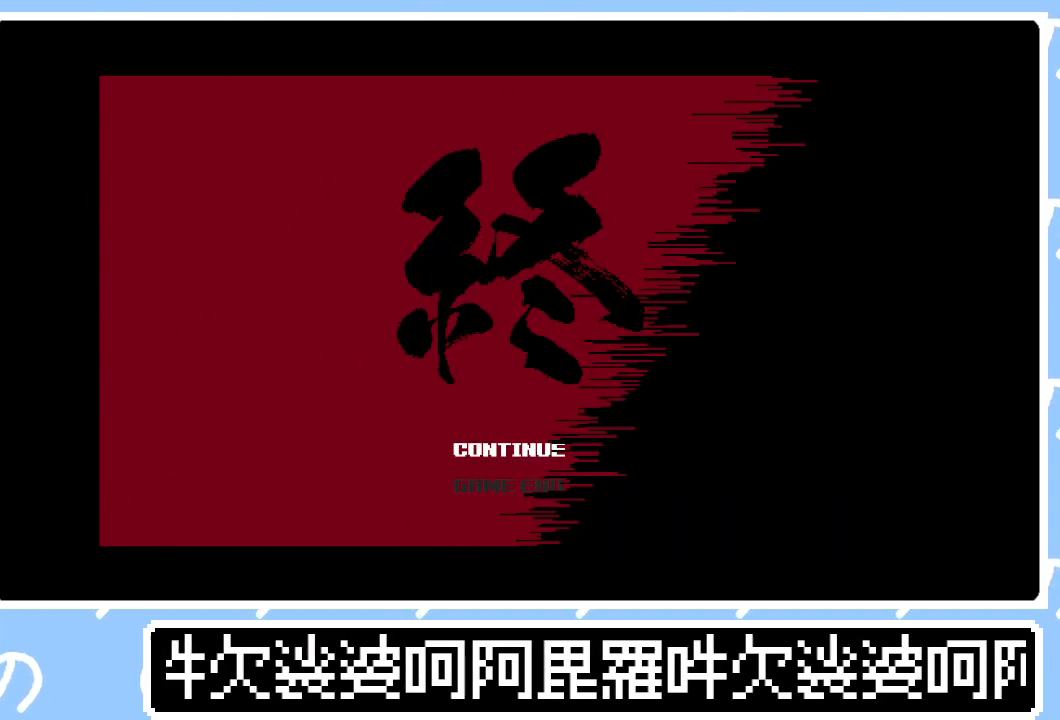
{"buttons": [], "right_stick": "center", "events": [[33, "CIRCLE", "down"], [100, "CIRCLE", "up"], [167, "CIRCLE", "down"], [233, "CIRCLE", "up"], [300, "CIRCLE", "down"], [383, "CIRCLE", "up"]]}
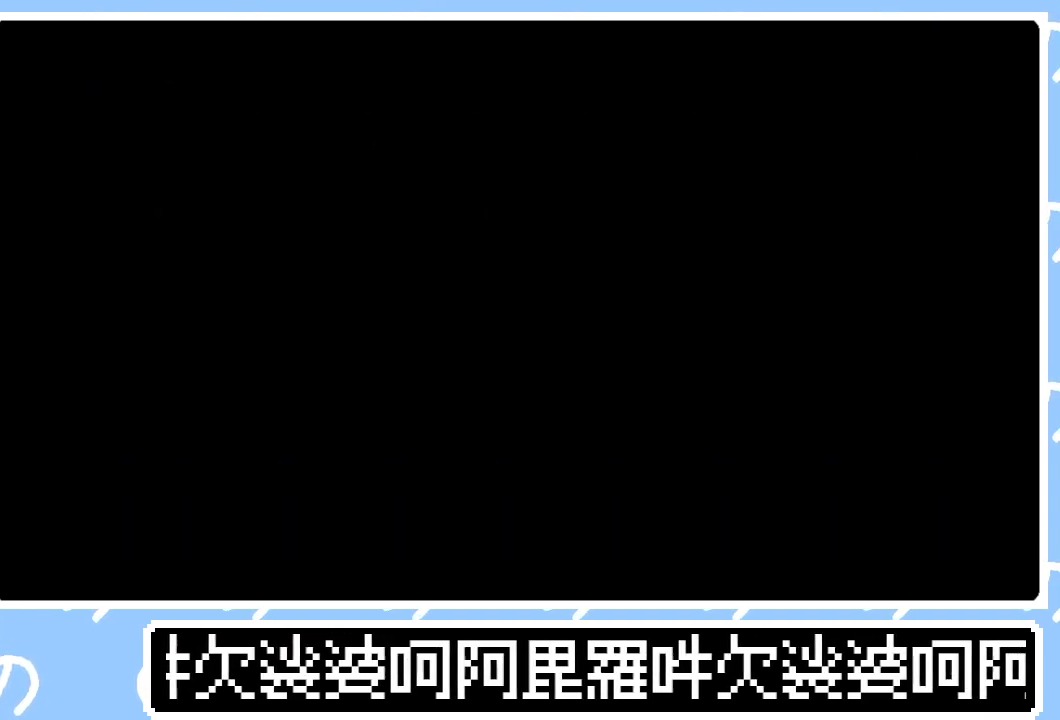
{"buttons": ["DPAD_RIGHT"], "right_stick": "center", "events": [[17, "DPAD_RIGHT", "down"]]}
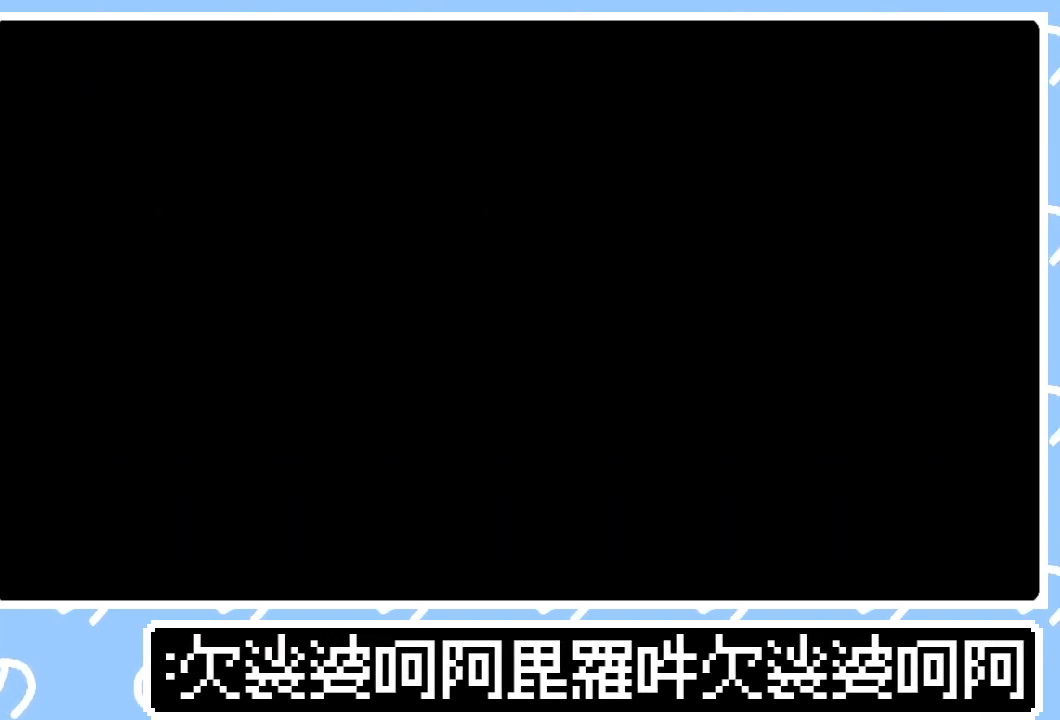
{"buttons": ["CROSS", "SQUARE", "DPAD_RIGHT"], "right_stick": "center", "events": [[283, "CROSS", "down"], [283, "SQUARE", "down"], [333, "CROSS", "up"], [367, "CIRCLE", "down"], [367, "SQUARE", "up"], [450, "CIRCLE", "up"], [450, "SQUARE", "down"], [483, "CROSS", "down"]]}
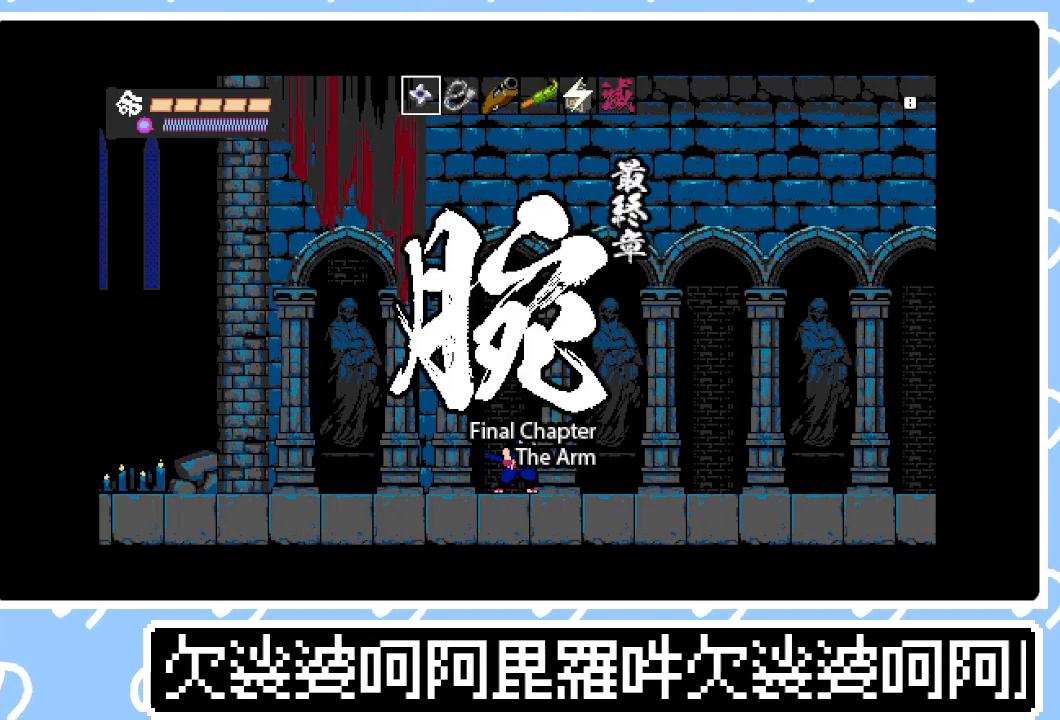
{"buttons": ["SQUARE", "DPAD_RIGHT"], "right_stick": "center", "events": [[17, "CROSS", "up"], [33, "CIRCLE", "down"], [33, "SQUARE", "up"], [117, "CIRCLE", "up"], [117, "SQUARE", "down"], [183, "SQUARE", "up"], [200, "CIRCLE", "down"], [250, "SQUARE", "down"], [267, "CIRCLE", "up"], [317, "SQUARE", "up"], [367, "CIRCLE", "down"], [450, "CIRCLE", "up"], [450, "SQUARE", "down"]]}
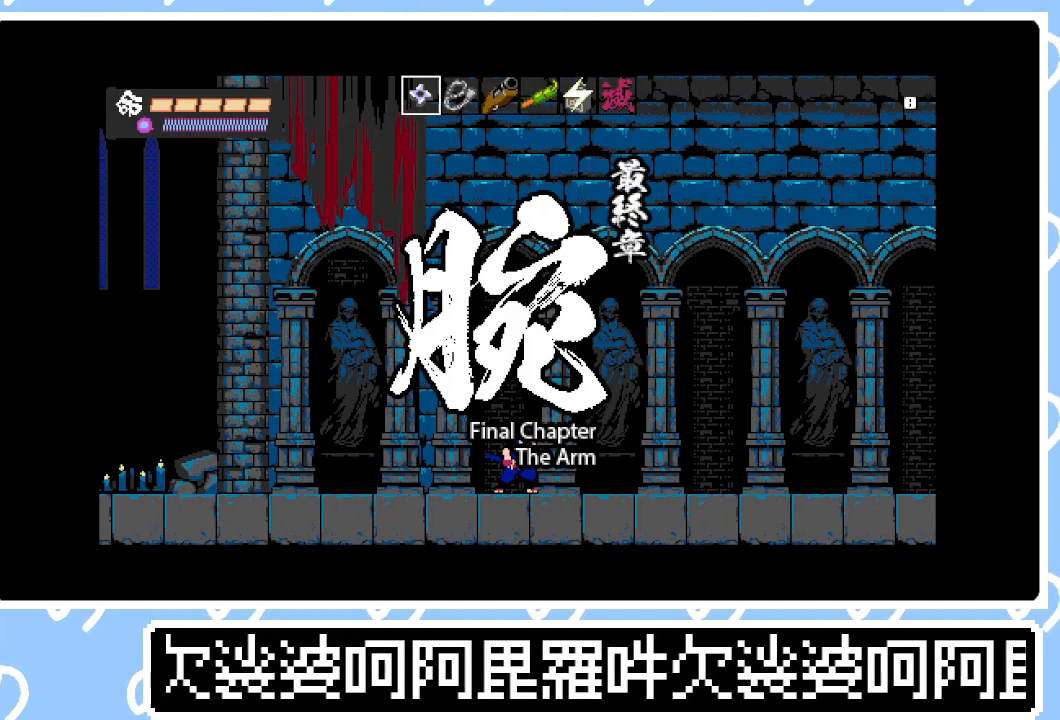
{"buttons": ["DPAD_RIGHT"], "right_stick": "center", "events": [[33, "SQUARE", "up"], [83, "CIRCLE", "down"], [133, "SQUARE", "down"], [183, "CIRCLE", "up"], [217, "SQUARE", "up"], [250, "CIRCLE", "down"], [300, "SQUARE", "down"], [350, "CIRCLE", "up"], [383, "SQUARE", "up"], [400, "CIRCLE", "down"], [500, "CIRCLE", "up"]]}
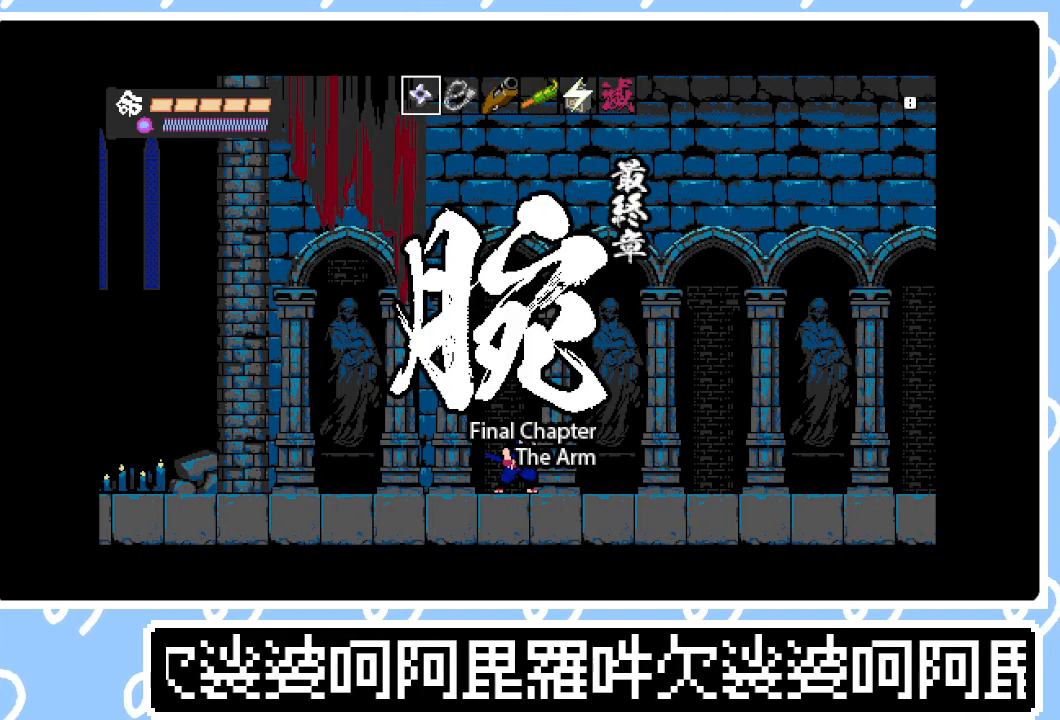
{"buttons": ["DPAD_RIGHT"], "right_stick": "center", "events": [[17, "SQUARE", "down"], [67, "CIRCLE", "down"], [150, "CIRCLE", "up"], [150, "SQUARE", "up"], [200, "CIRCLE", "down"], [217, "SQUARE", "down"], [300, "CIRCLE", "up"], [300, "SQUARE", "up"], [367, "CIRCLE", "down"], [400, "SQUARE", "down"], [450, "CIRCLE", "up"], [483, "SQUARE", "up"]]}
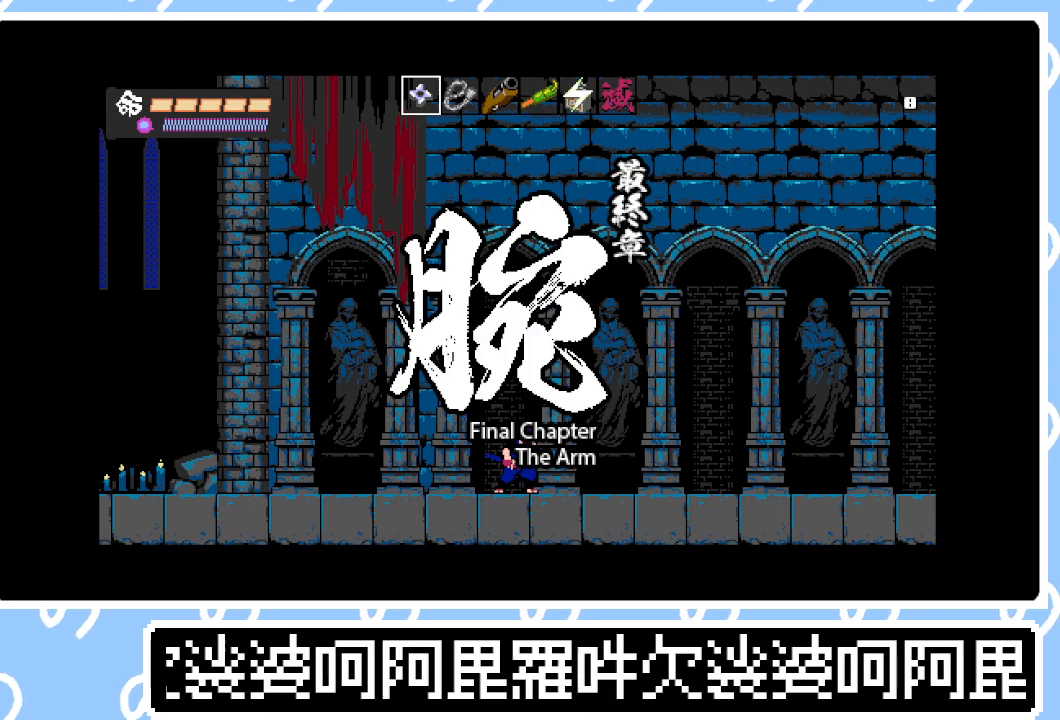
{"buttons": ["DPAD_RIGHT"], "right_stick": "center", "events": [[50, "CIRCLE", "down"], [133, "CIRCLE", "up"], [217, "CIRCLE", "down"], [300, "CIRCLE", "up"], [367, "CIRCLE", "down"], [433, "CIRCLE", "up"]]}
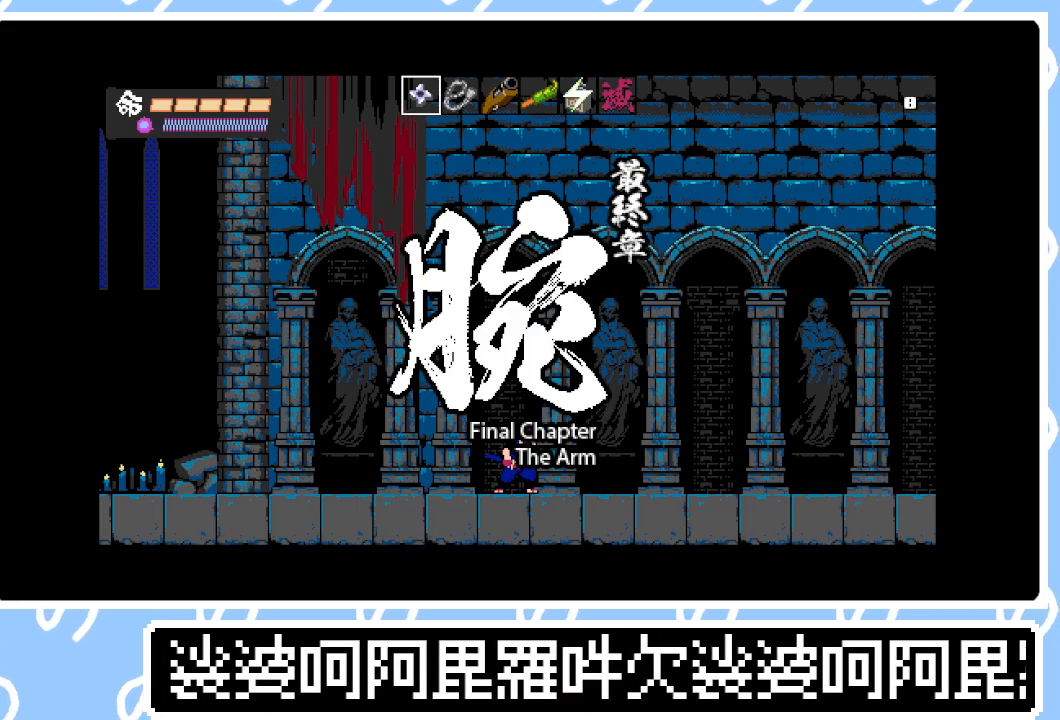
{"buttons": ["CIRCLE", "DPAD_RIGHT"], "right_stick": "center", "events": [[17, "CIRCLE", "down"], [100, "CIRCLE", "up"], [150, "CIRCLE", "down"], [233, "CIRCLE", "up"], [300, "CIRCLE", "down"], [383, "CIRCLE", "up"], [450, "CIRCLE", "down"]]}
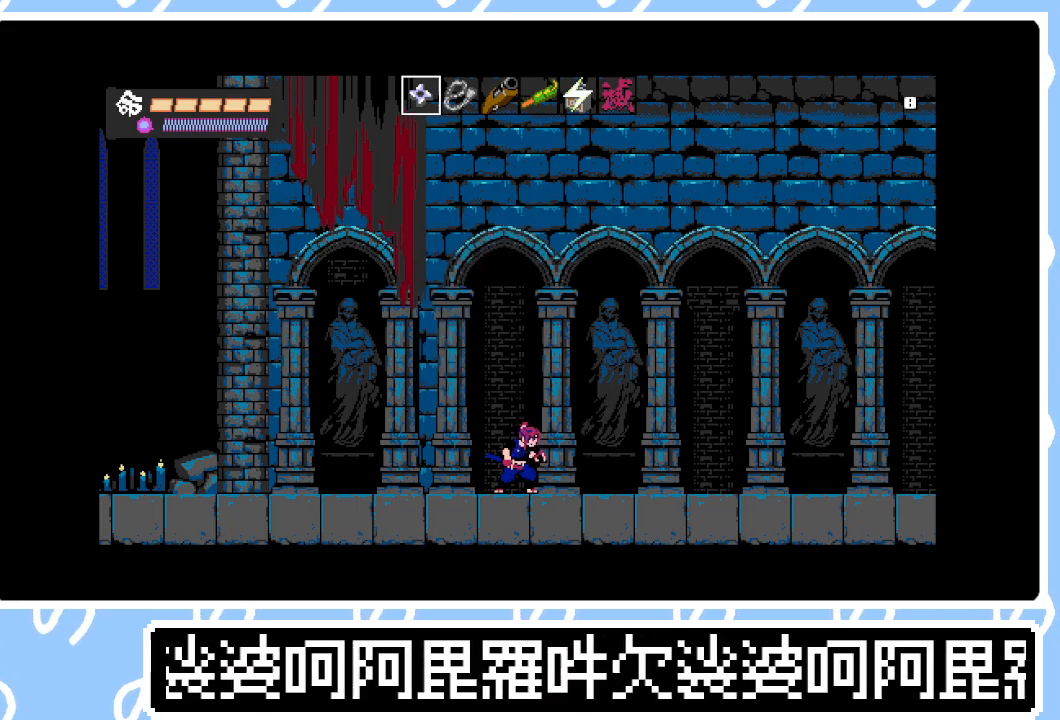
{"buttons": ["DPAD_RIGHT"], "right_stick": "center", "events": [[17, "CIRCLE", "up"], [83, "CIRCLE", "down"], [167, "CIRCLE", "up"], [217, "CIRCLE", "down"], [217, "SQUARE", "down"], [317, "CIRCLE", "up"], [317, "SQUARE", "up"], [367, "CIRCLE", "down"], [417, "SQUARE", "down"], [467, "CIRCLE", "up"], [483, "SQUARE", "up"]]}
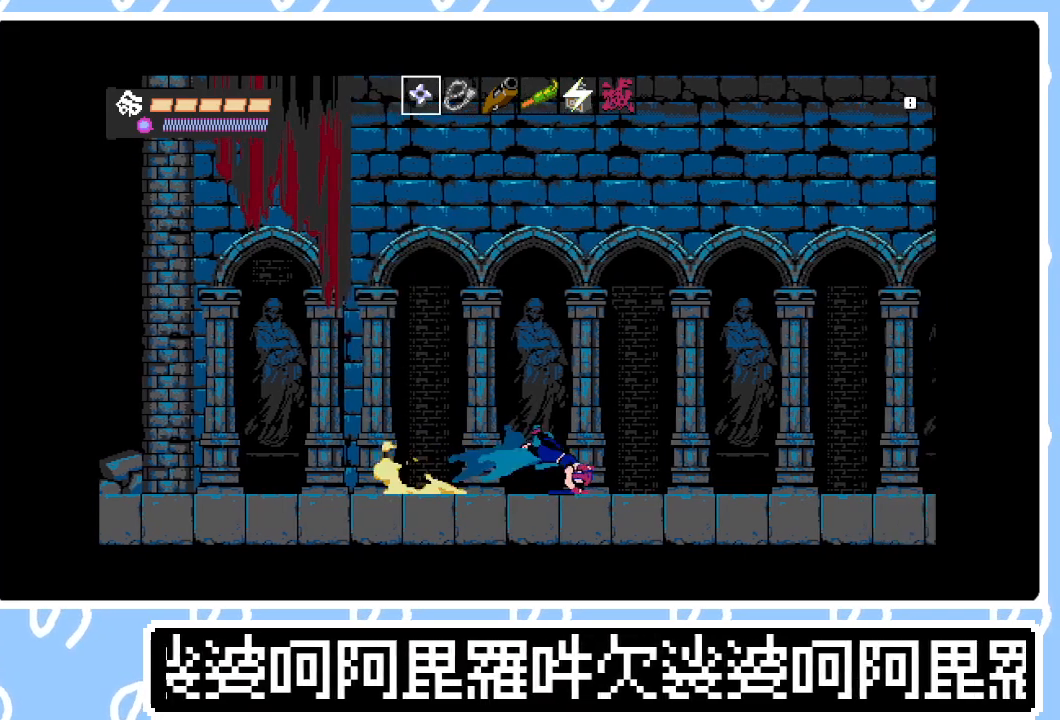
{"buttons": ["CIRCLE", "DPAD_RIGHT"], "right_stick": "center", "events": [[33, "CIRCLE", "down"], [83, "SQUARE", "down"], [117, "CIRCLE", "up"], [167, "SQUARE", "up"], [183, "CIRCLE", "down"], [233, "SQUARE", "down"], [267, "CIRCLE", "up"], [300, "SQUARE", "up"], [333, "CIRCLE", "down"], [383, "SQUARE", "down"], [417, "CIRCLE", "up"], [467, "SQUARE", "up"], [483, "CIRCLE", "down"]]}
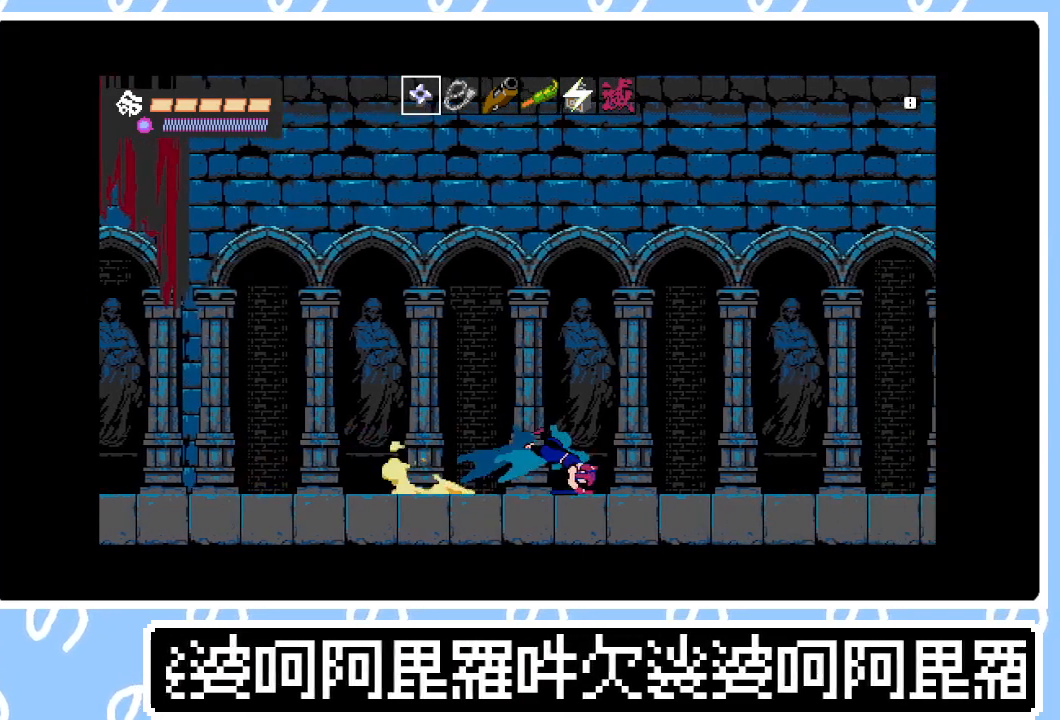
{"buttons": ["CIRCLE", "DPAD_RIGHT"], "right_stick": "center", "events": [[33, "SQUARE", "down"], [83, "CIRCLE", "up"], [100, "SQUARE", "up"], [133, "CIRCLE", "down"], [167, "SQUARE", "down"], [233, "CIRCLE", "up"], [250, "SQUARE", "up"], [283, "CIRCLE", "down"], [317, "SQUARE", "down"], [367, "CIRCLE", "up"], [383, "SQUARE", "up"], [450, "CIRCLE", "down"], [467, "SQUARE", "down"], [500, "SQUARE", "up"]]}
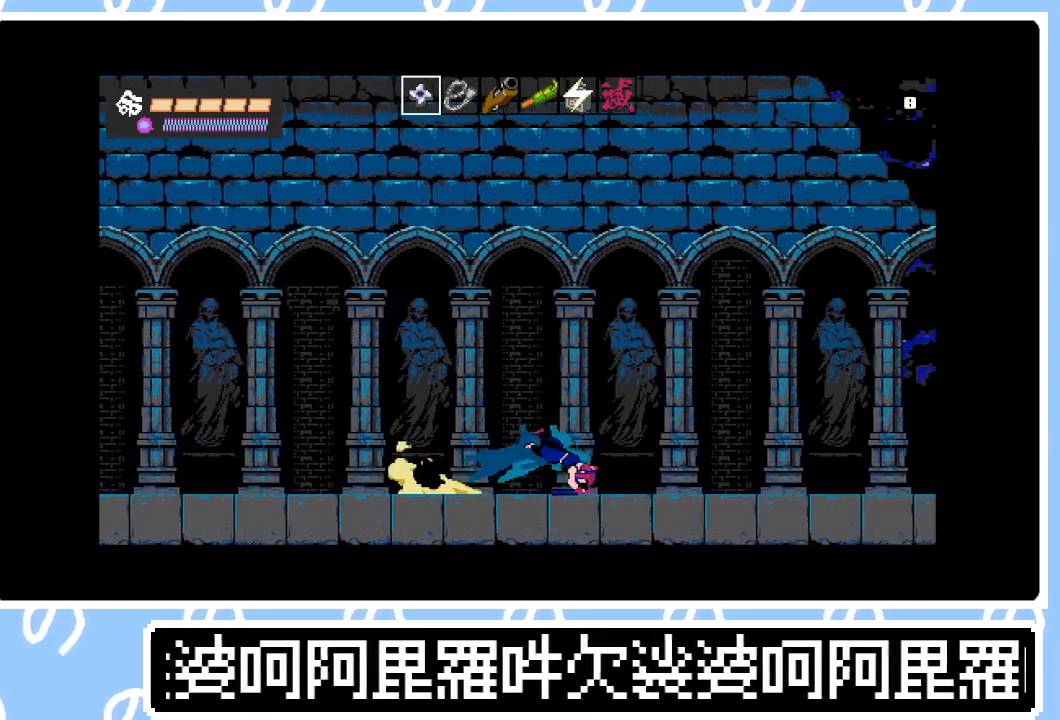
{"buttons": ["SQUARE", "DPAD_RIGHT"], "right_stick": "center", "events": [[33, "CIRCLE", "up"], [83, "CIRCLE", "down"], [83, "SQUARE", "down"], [183, "CIRCLE", "up"], [183, "R1", "down"], [250, "CIRCLE", "down"], [267, "SQUARE", "up"], [283, "R1", "up"], [317, "CIRCLE", "up"], [333, "SQUARE", "down"], [350, "R1", "down"], [383, "CIRCLE", "down"], [400, "R1", "up"], [400, "SQUARE", "up"], [467, "CIRCLE", "up"], [467, "SQUARE", "down"]]}
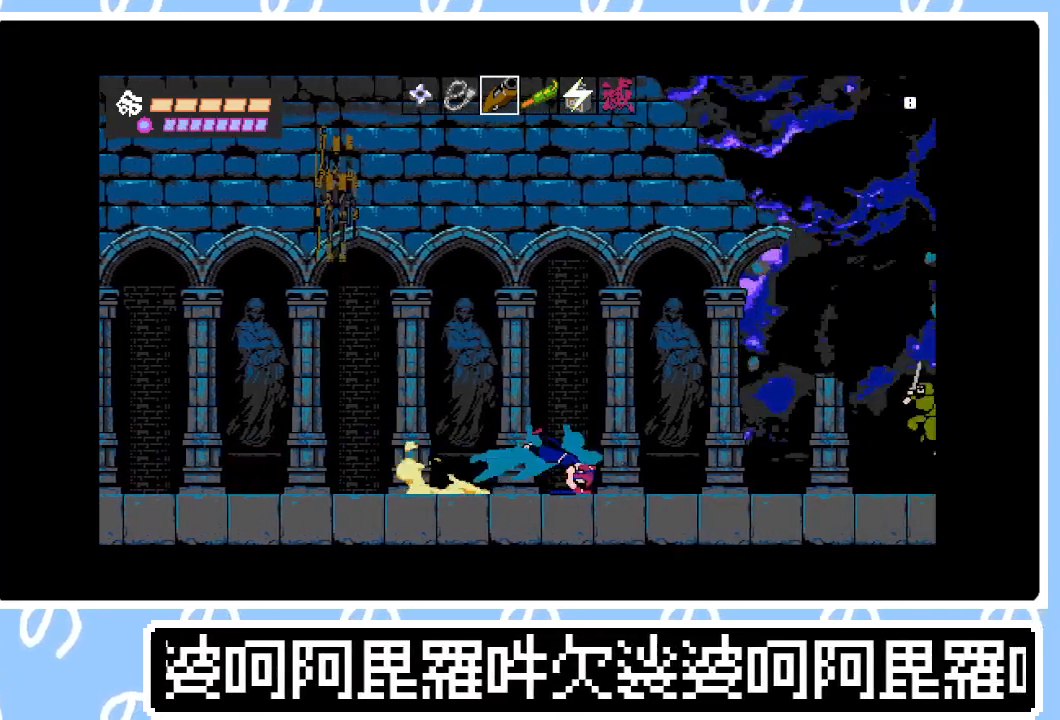
{"buttons": ["CIRCLE", "DPAD_RIGHT"], "right_stick": "center", "events": [[33, "CIRCLE", "down"], [33, "SQUARE", "up"], [100, "SQUARE", "down"], [150, "CIRCLE", "up"], [183, "SQUARE", "up"], [200, "CIRCLE", "down"], [267, "SQUARE", "down"], [300, "CIRCLE", "up"], [317, "SQUARE", "up"], [367, "CIRCLE", "down"], [400, "SQUARE", "down"], [450, "CIRCLE", "up"], [467, "SQUARE", "up"], [500, "CIRCLE", "down"]]}